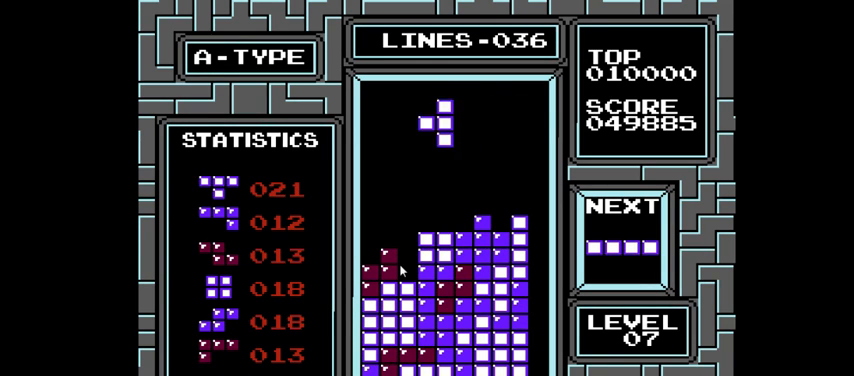
Gameplay with a controller (PlayStation layout); each line is a JSON object with the inputs held at the frame after it. "events" lists button and stick changes between this image and that frame as [ms after this image, input, new state], when the widget could be followed in between. Not read: L3 R3 left_stick.
{"buttons": [], "right_stick": "center", "events": [[67, "DPAD_LEFT", "up"]]}
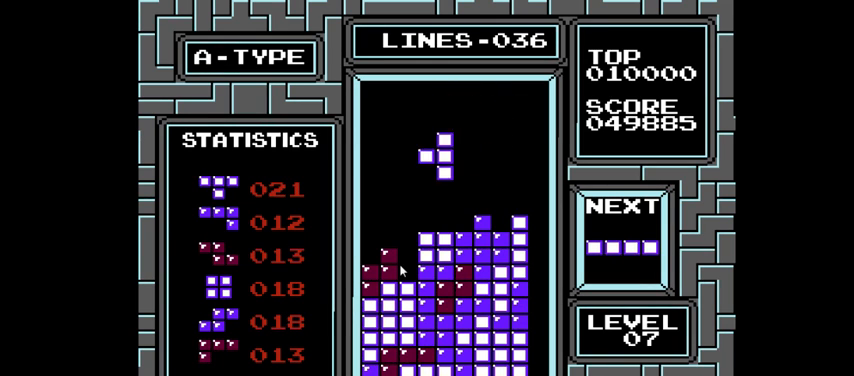
{"buttons": [], "right_stick": "center", "events": [[333, "CIRCLE", "down"], [467, "CIRCLE", "up"]]}
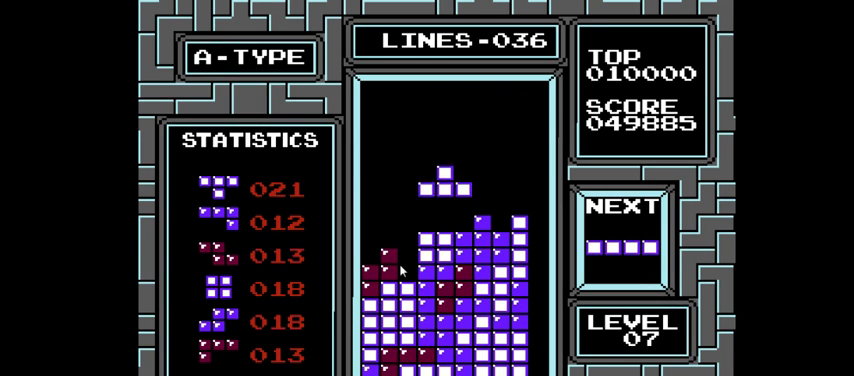
{"buttons": ["DPAD_LEFT"], "right_stick": "center", "events": [[100, "DPAD_RIGHT", "down"], [167, "DPAD_RIGHT", "up"], [367, "DPAD_LEFT", "down"]]}
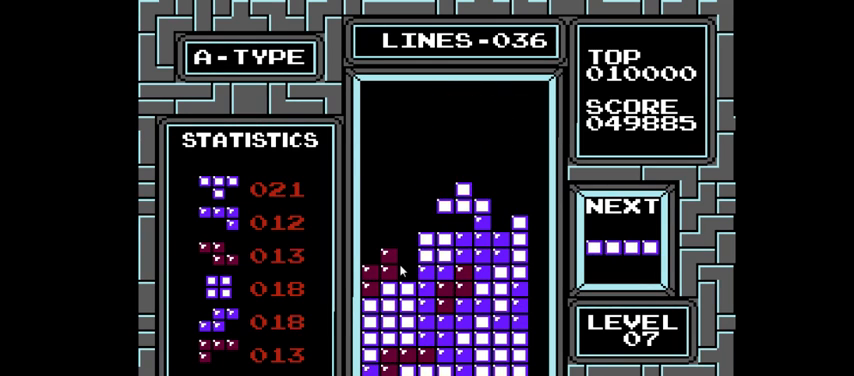
{"buttons": ["DPAD_LEFT"], "right_stick": "center", "events": [[100, "DPAD_LEFT", "up"], [433, "DPAD_LEFT", "down"]]}
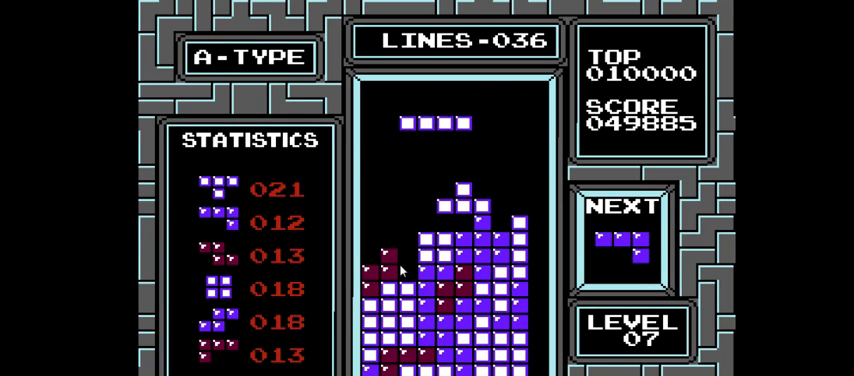
{"buttons": [], "right_stick": "center", "events": [[133, "CIRCLE", "down"], [300, "CIRCLE", "up"], [333, "DPAD_LEFT", "up"]]}
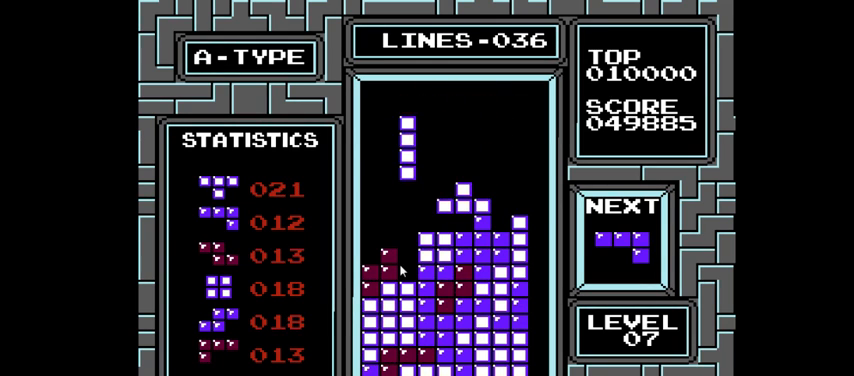
{"buttons": ["DPAD_DOWN"], "right_stick": "center", "events": [[233, "DPAD_DOWN", "down"]]}
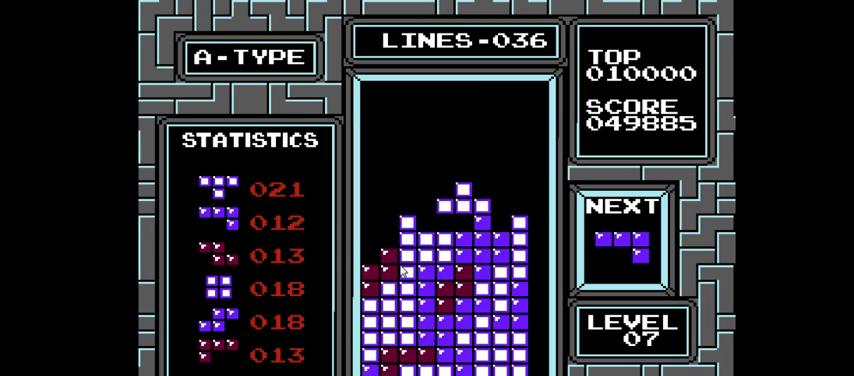
{"buttons": [], "right_stick": "center", "events": [[33, "DPAD_DOWN", "up"]]}
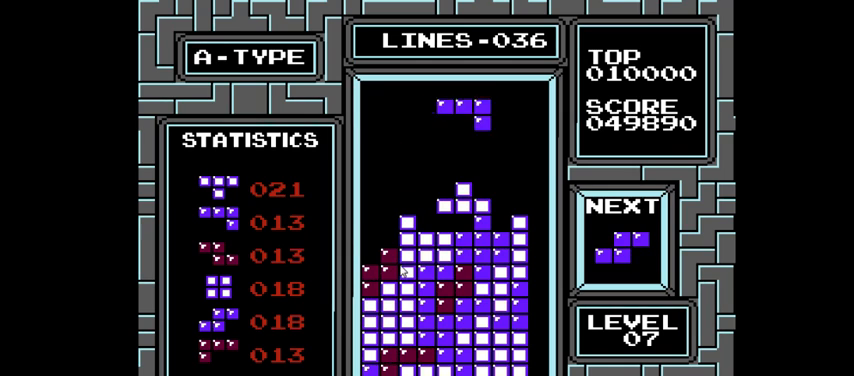
{"buttons": ["DPAD_LEFT"], "right_stick": "center", "events": [[33, "DPAD_LEFT", "down"], [200, "DPAD_LEFT", "up"], [367, "DPAD_LEFT", "down"]]}
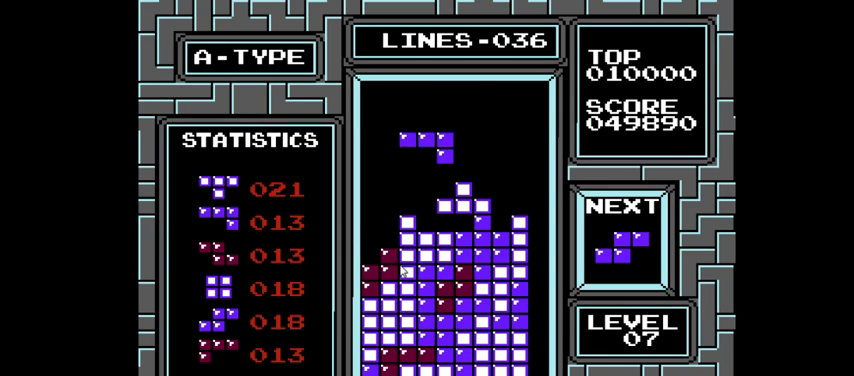
{"buttons": [], "right_stick": "center", "events": [[133, "DPAD_LEFT", "up"], [200, "DPAD_LEFT", "down"], [400, "DPAD_LEFT", "up"]]}
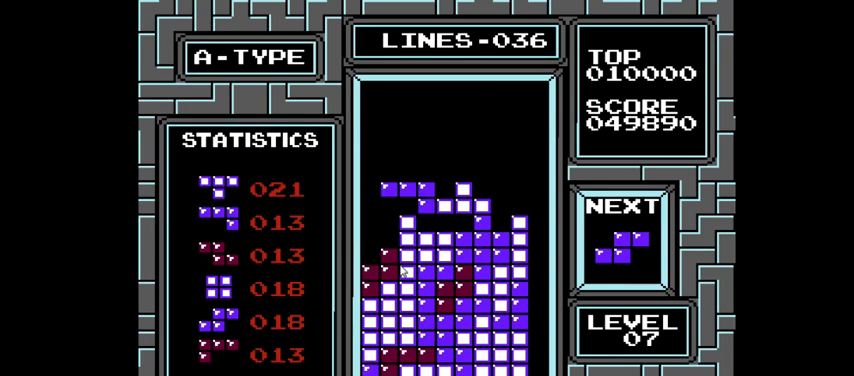
{"buttons": [], "right_stick": "center", "events": [[33, "DPAD_DOWN", "down"], [233, "DPAD_DOWN", "up"]]}
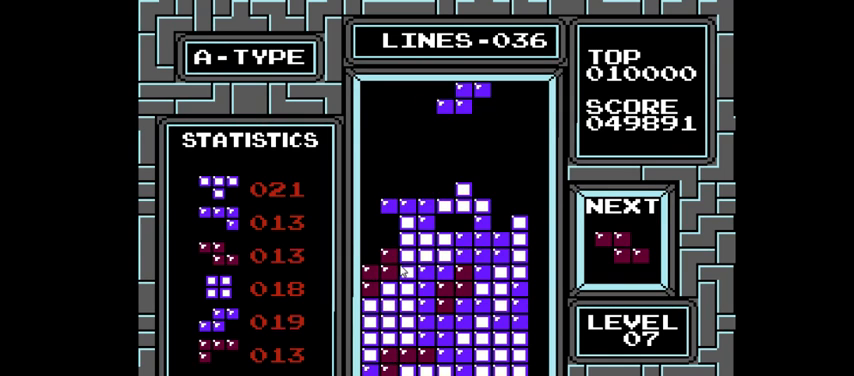
{"buttons": [], "right_stick": "center", "events": [[167, "CIRCLE", "down"], [200, "DPAD_RIGHT", "down"], [267, "CIRCLE", "up"], [433, "DPAD_RIGHT", "up"]]}
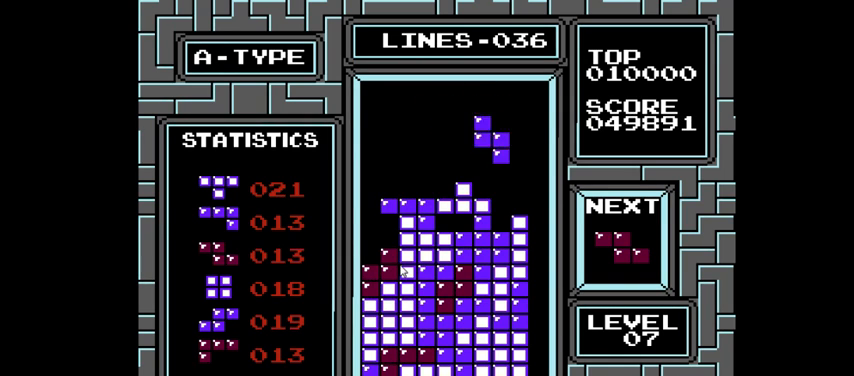
{"buttons": ["DPAD_LEFT"], "right_stick": "center", "events": [[167, "DPAD_RIGHT", "down"], [267, "DPAD_RIGHT", "up"], [400, "DPAD_LEFT", "down"]]}
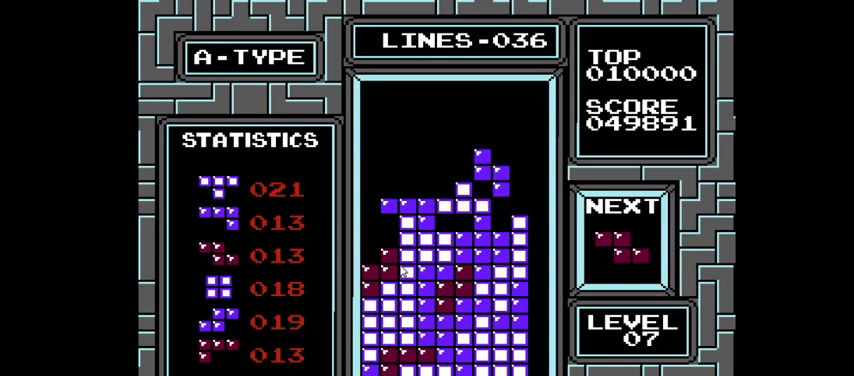
{"buttons": [], "right_stick": "center", "events": [[100, "DPAD_LEFT", "up"], [167, "DPAD_LEFT", "down"], [367, "DPAD_LEFT", "up"]]}
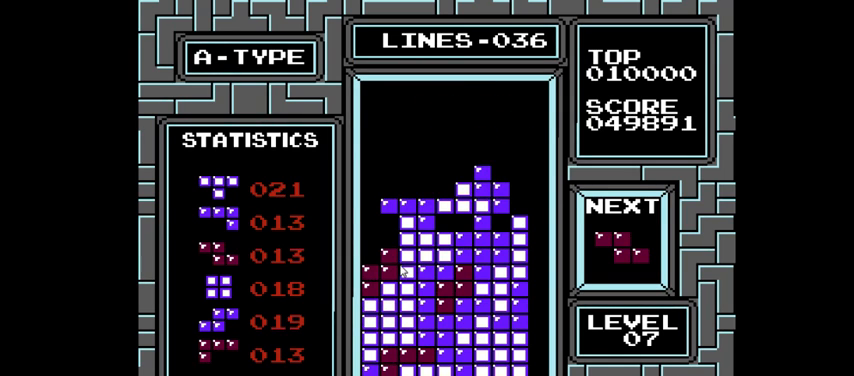
{"buttons": ["DPAD_RIGHT"], "right_stick": "center", "events": [[233, "DPAD_RIGHT", "down"]]}
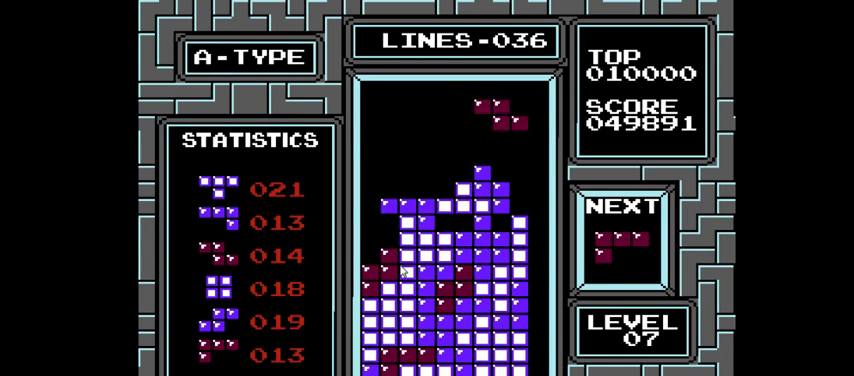
{"buttons": ["DPAD_LEFT"], "right_stick": "center", "events": [[67, "DPAD_RIGHT", "up"], [100, "CIRCLE", "down"], [200, "CIRCLE", "up"], [333, "DPAD_LEFT", "down"]]}
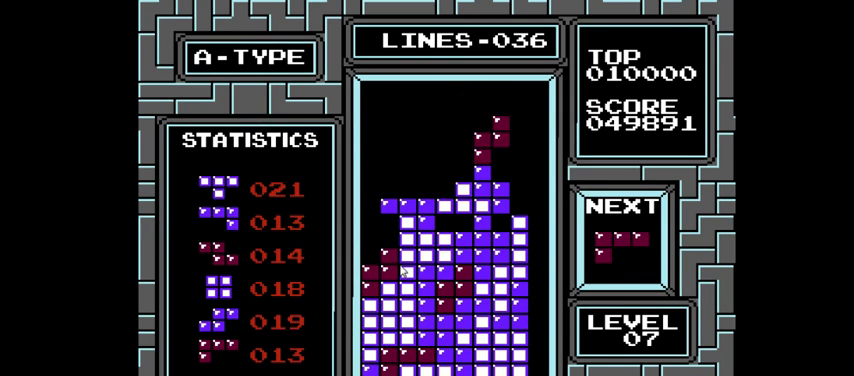
{"buttons": [], "right_stick": "center", "events": [[500, "DPAD_LEFT", "up"]]}
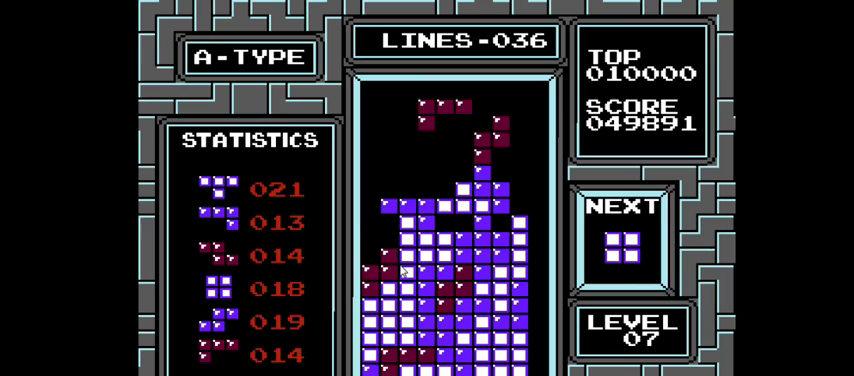
{"buttons": ["DPAD_LEFT"], "right_stick": "center", "events": [[267, "CIRCLE", "down"], [267, "DPAD_LEFT", "down"], [400, "CIRCLE", "up"]]}
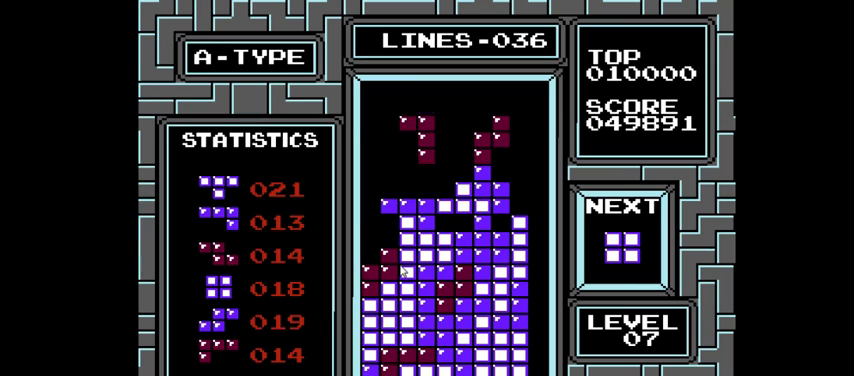
{"buttons": [], "right_stick": "center", "events": [[133, "CIRCLE", "down"], [300, "CIRCLE", "up"], [300, "DPAD_LEFT", "up"]]}
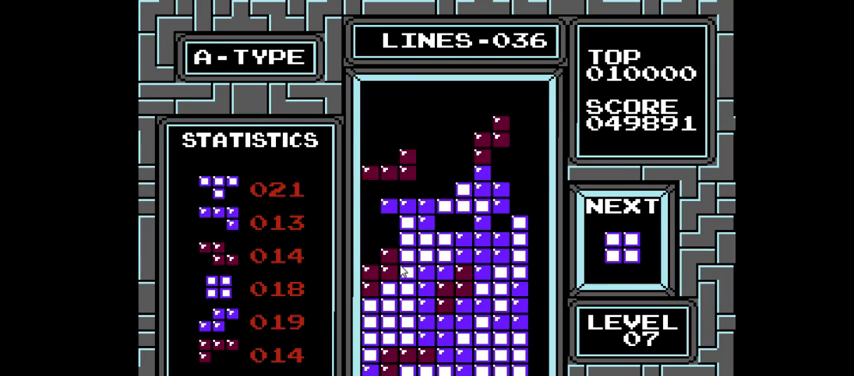
{"buttons": [], "right_stick": "center", "events": [[267, "CIRCLE", "down"], [433, "CIRCLE", "up"]]}
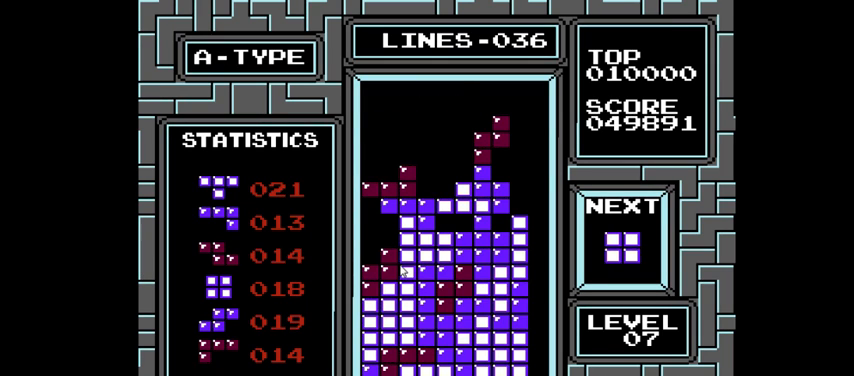
{"buttons": [], "right_stick": "center", "events": []}
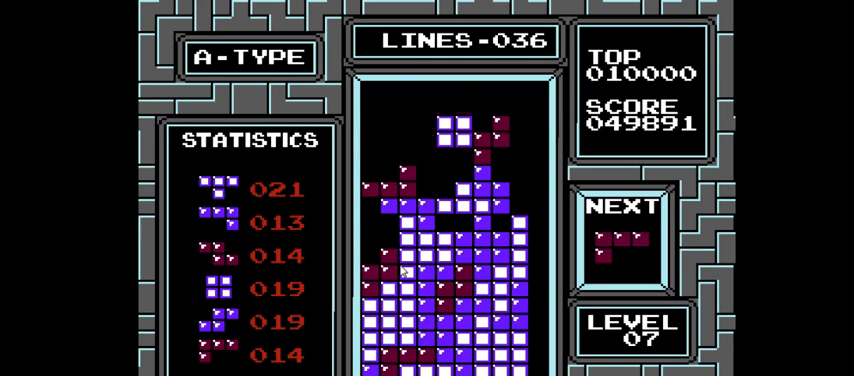
{"buttons": ["DPAD_DOWN"], "right_stick": "center", "events": [[33, "DPAD_LEFT", "down"], [200, "DPAD_LEFT", "up"], [333, "DPAD_DOWN", "down"]]}
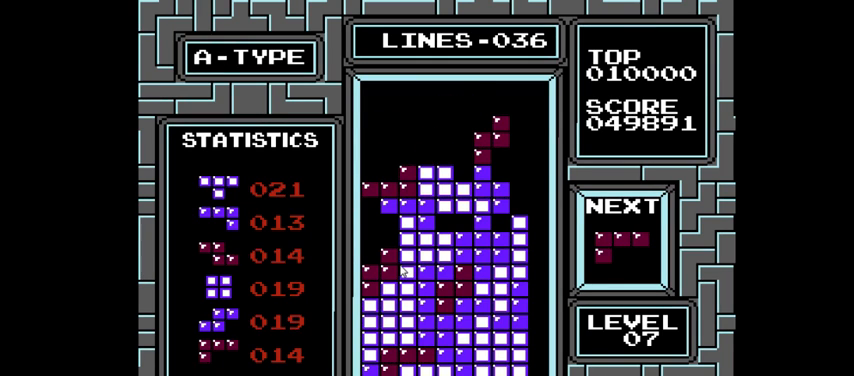
{"buttons": ["DPAD_LEFT"], "right_stick": "center", "events": [[67, "DPAD_DOWN", "up"], [367, "CIRCLE", "down"], [433, "DPAD_LEFT", "down"], [467, "CIRCLE", "up"]]}
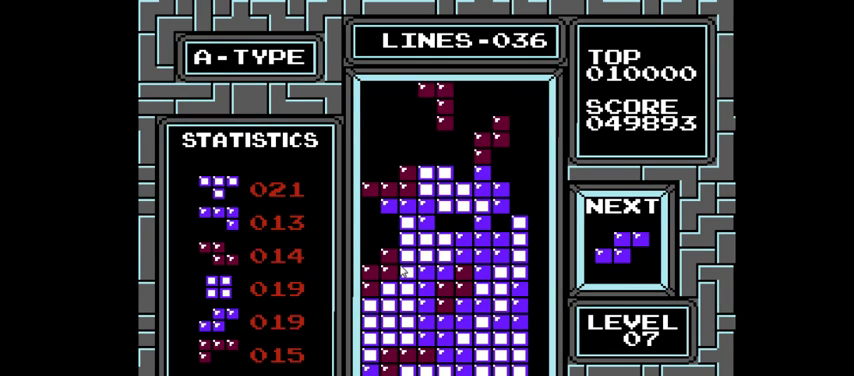
{"buttons": ["CIRCLE", "DPAD_LEFT"], "right_stick": "center", "events": [[33, "DPAD_LEFT", "up"], [200, "DPAD_LEFT", "down"], [400, "CIRCLE", "down"]]}
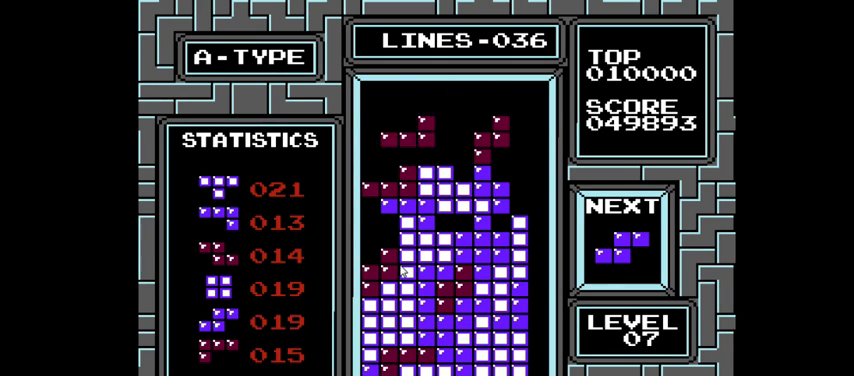
{"buttons": [], "right_stick": "center", "events": [[67, "CIRCLE", "up"], [333, "DPAD_LEFT", "up"]]}
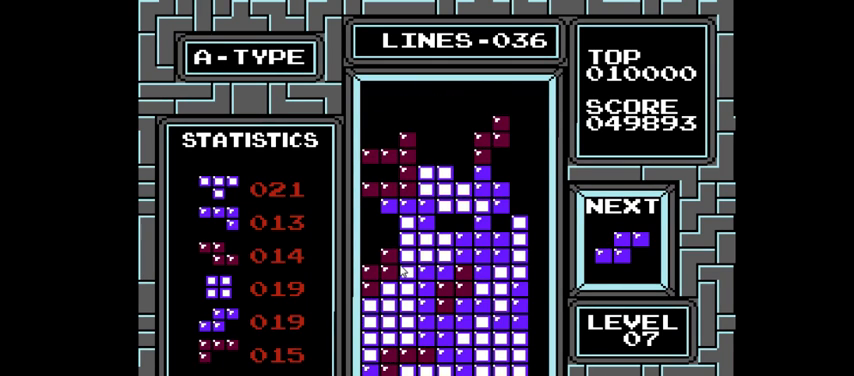
{"buttons": [], "right_stick": "center", "events": [[100, "CIRCLE", "down"], [200, "CIRCLE", "up"], [367, "DPAD_RIGHT", "down"], [467, "DPAD_RIGHT", "up"]]}
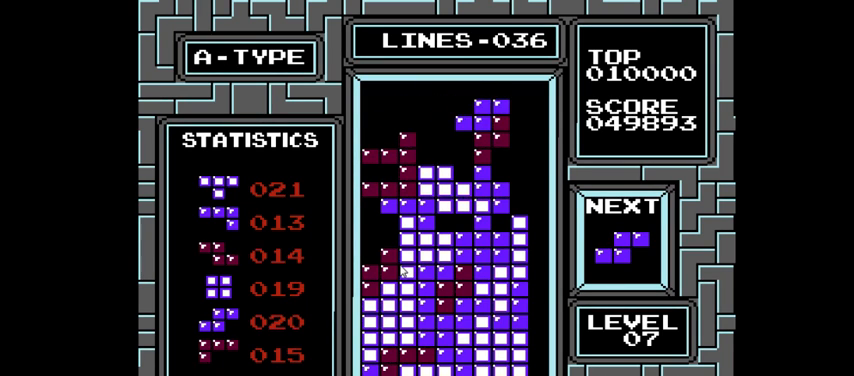
{"buttons": ["DPAD_LEFT"], "right_stick": "center", "events": [[67, "DPAD_LEFT", "down"]]}
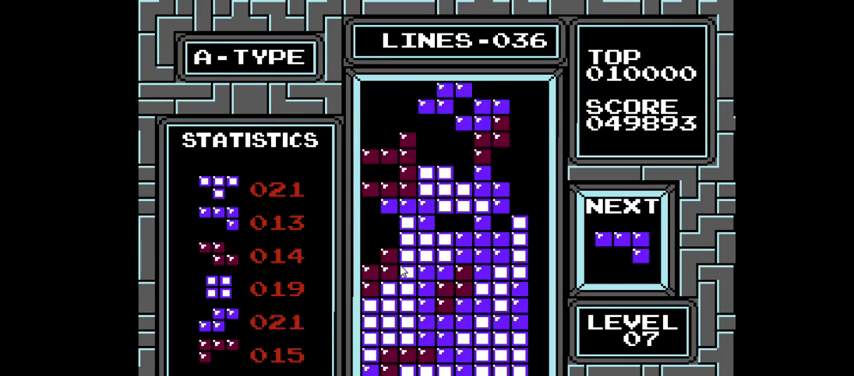
{"buttons": ["DPAD_LEFT"], "right_stick": "center", "events": [[33, "DPAD_LEFT", "up"], [300, "DPAD_LEFT", "down"]]}
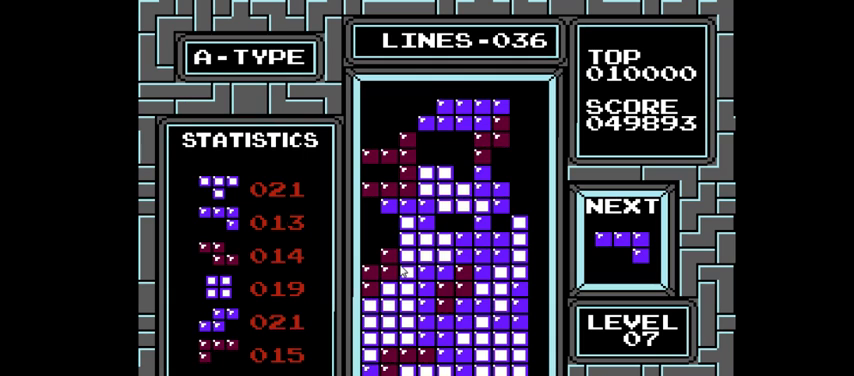
{"buttons": ["DPAD_LEFT"], "right_stick": "center", "events": [[67, "CIRCLE", "down"], [133, "DPAD_LEFT", "up"], [300, "CIRCLE", "up"], [433, "DPAD_LEFT", "down"]]}
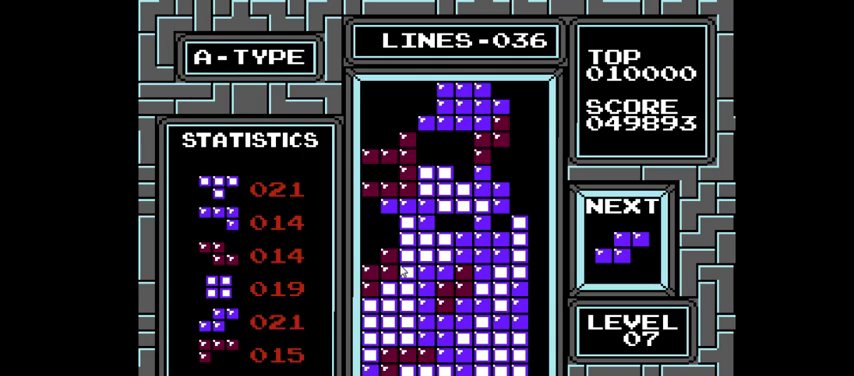
{"buttons": [], "right_stick": "center", "events": [[267, "DPAD_LEFT", "up"]]}
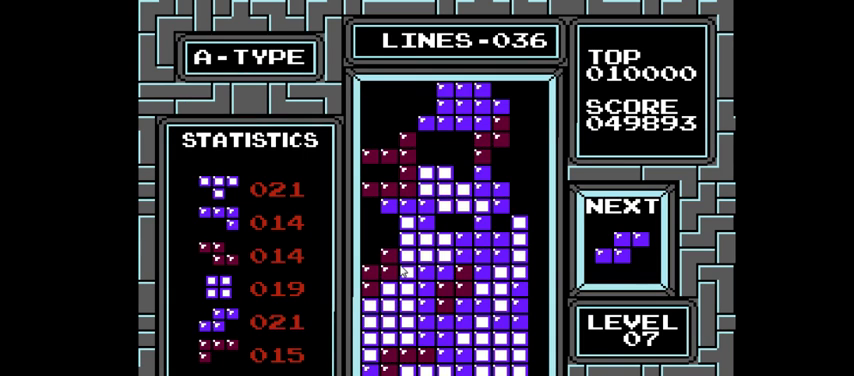
{"buttons": [], "right_stick": "center", "events": []}